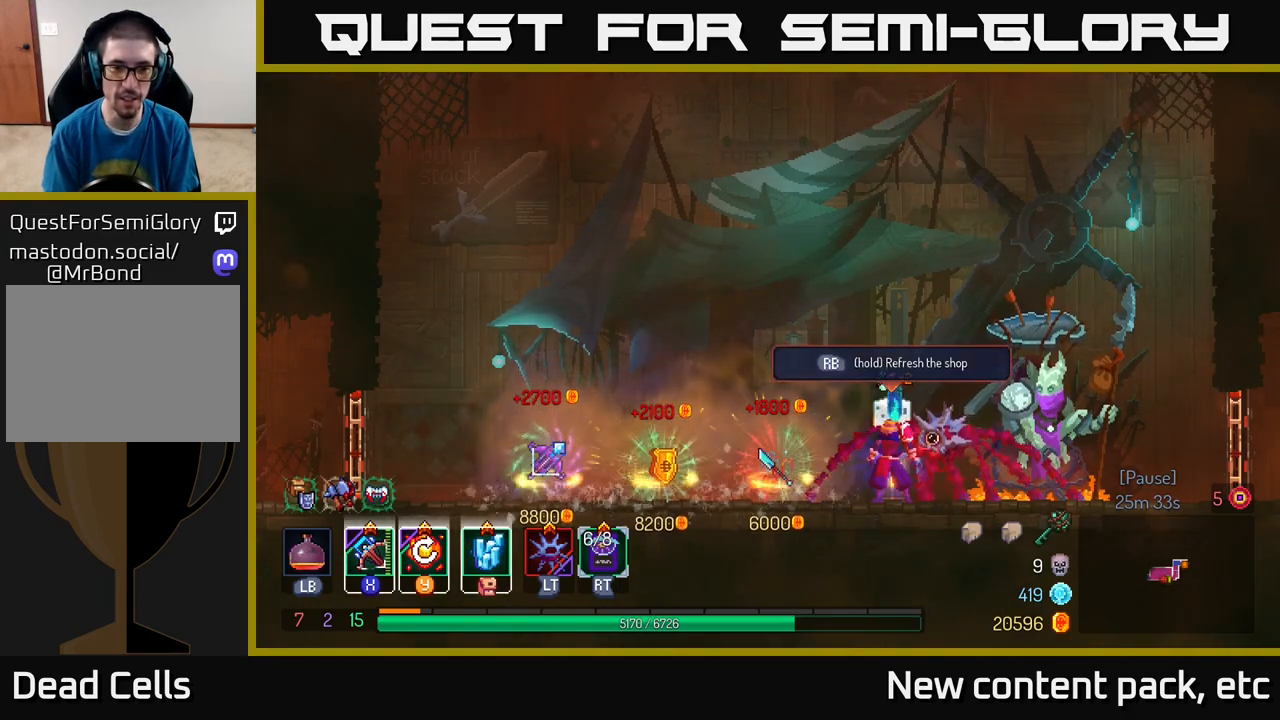
Gameplay with a controller (Xbox layout); each line is a JSON object with the inputs held at the frame after it. "events" lists button and stick changes between this image and that frame as [ms after this image, input, new state], when the widget could be followed in between.
{"buttons": ["R1"], "left_stick": "center", "right_stick": "center", "events": [[450, "R1", "down"]]}
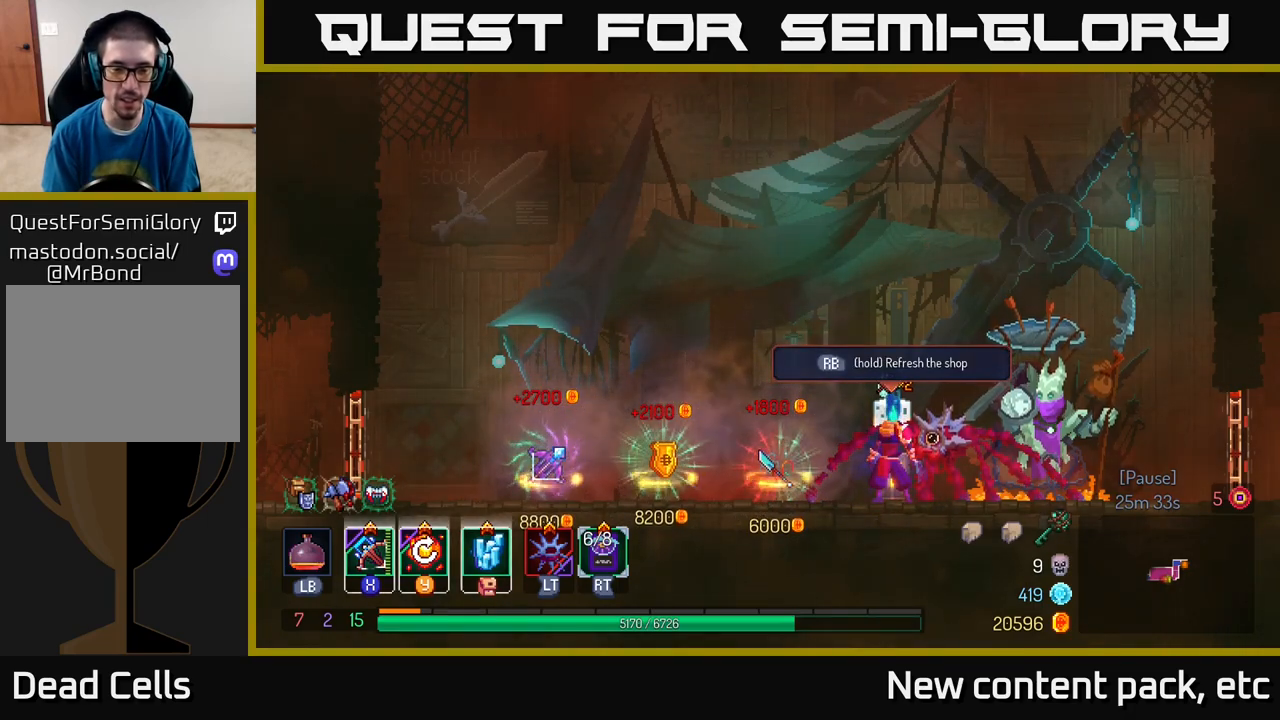
{"buttons": ["R1"], "left_stick": "center", "right_stick": "center", "events": []}
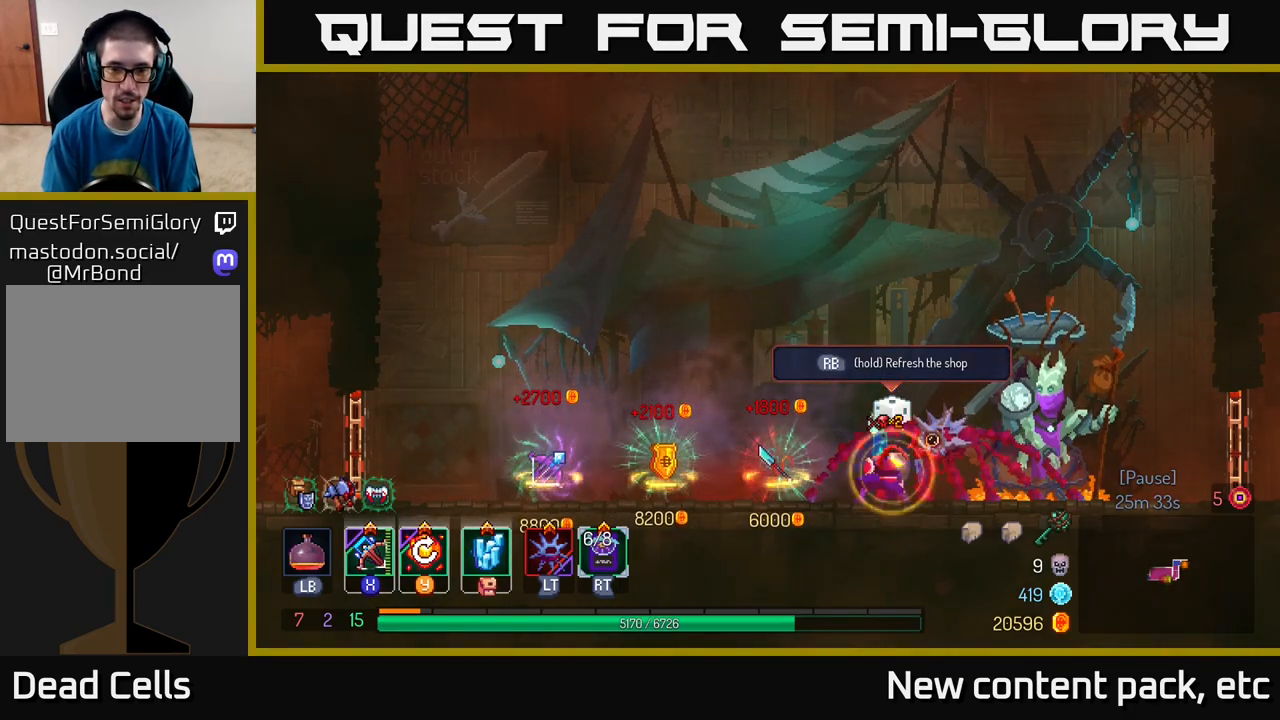
{"buttons": [], "left_stick": "center", "right_stick": "center", "events": [[350, "R1", "up"]]}
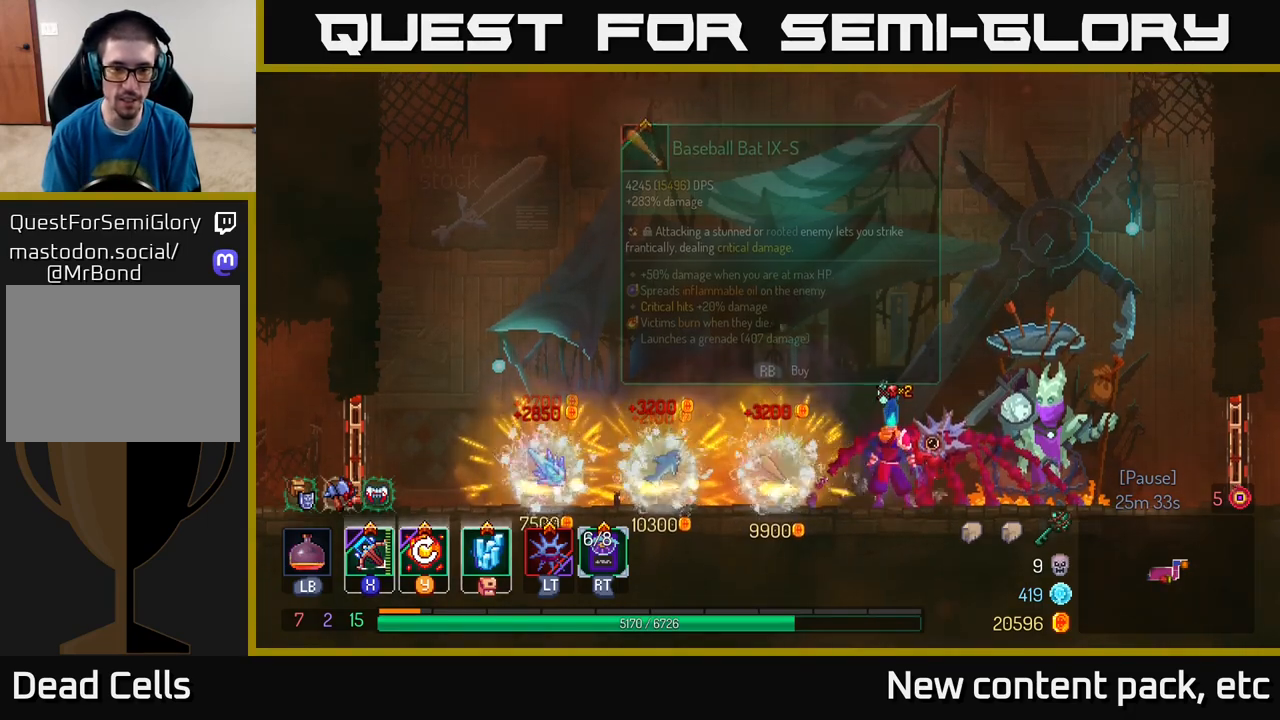
{"buttons": [], "left_stick": "center", "right_stick": "center", "events": []}
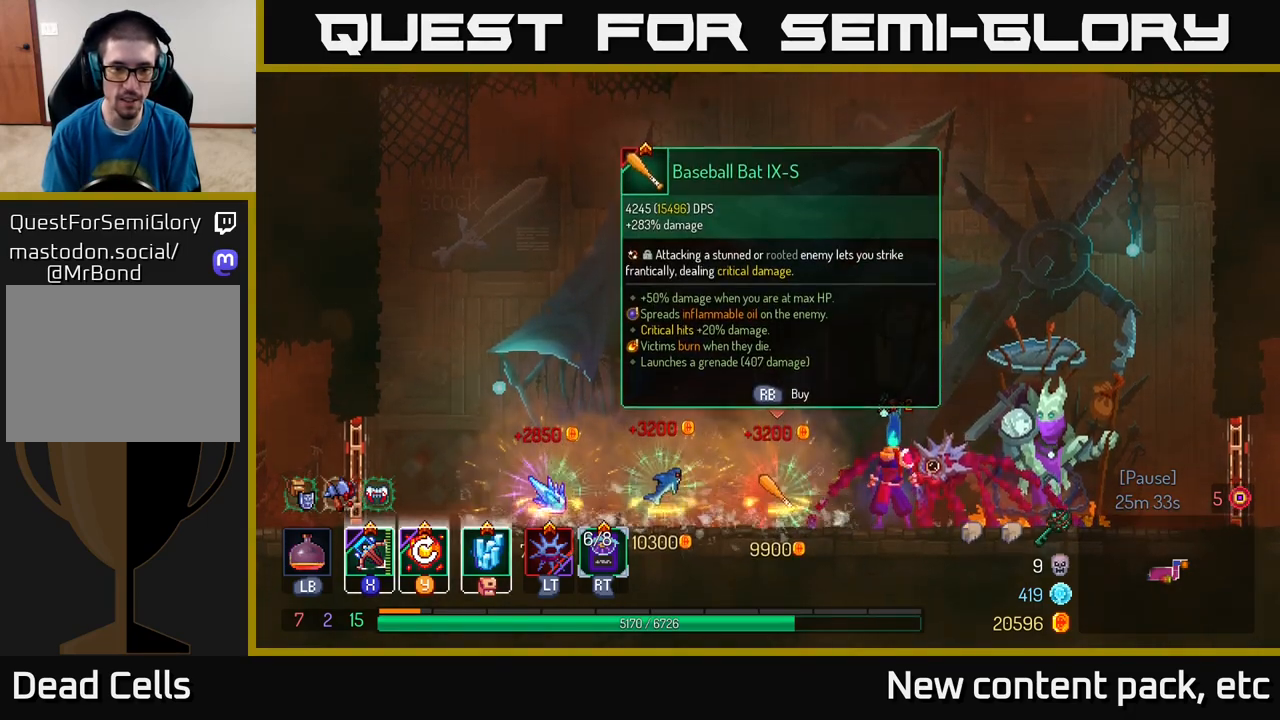
{"buttons": [], "left_stick": "center", "right_stick": "center", "events": []}
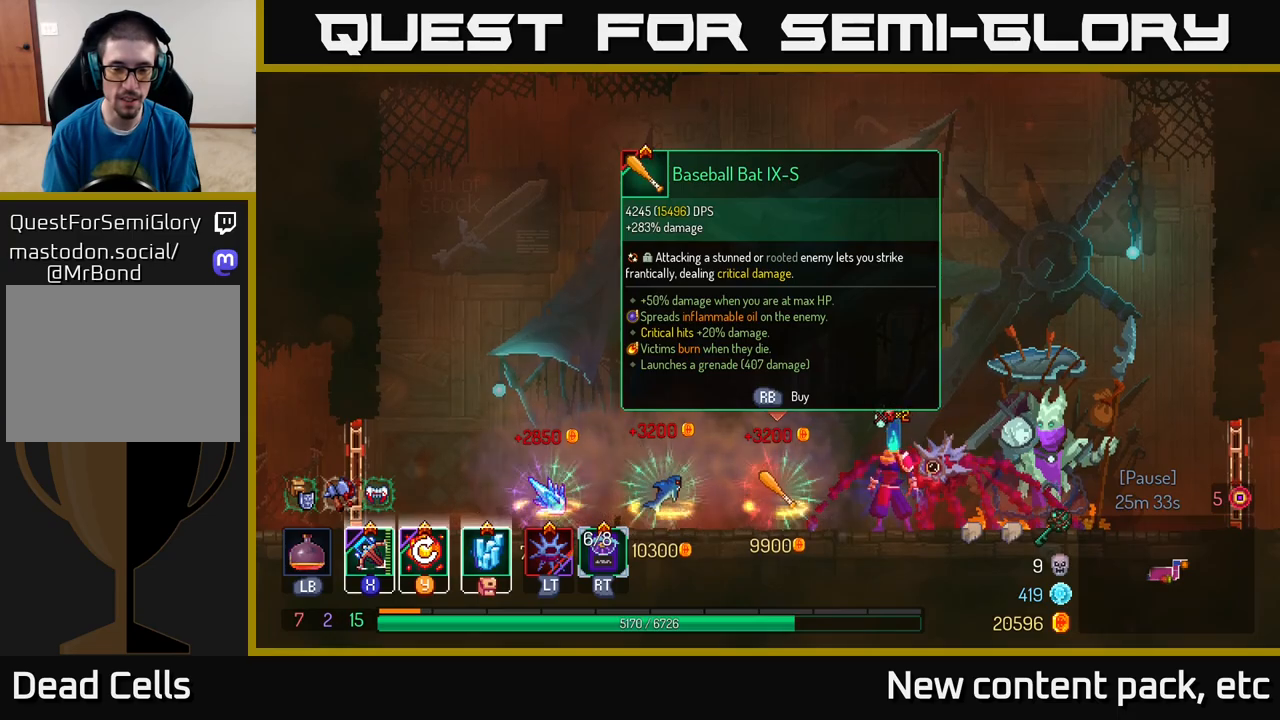
{"buttons": [], "left_stick": "right", "right_stick": "center", "events": [[150, "left_stick", "left"], [383, "left_stick", "center"], [483, "left_stick", "right"]]}
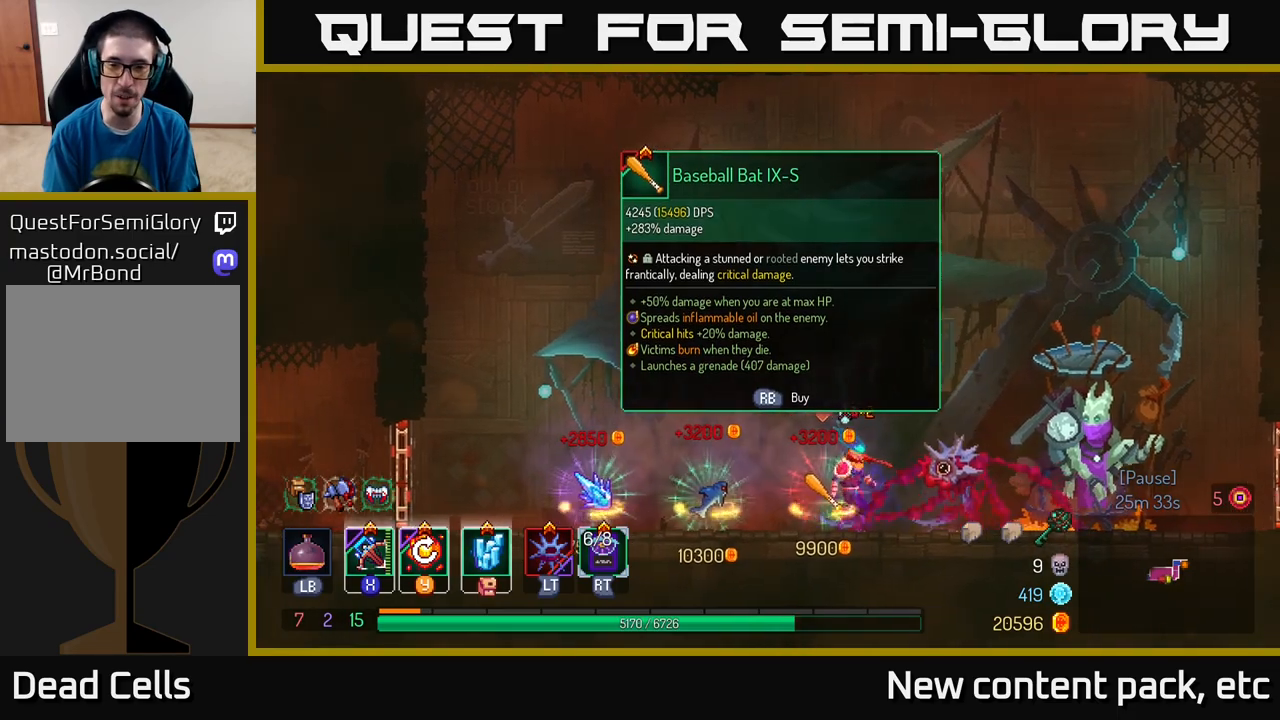
{"buttons": [], "left_stick": "left", "right_stick": "center", "events": [[100, "left_stick", "left"]]}
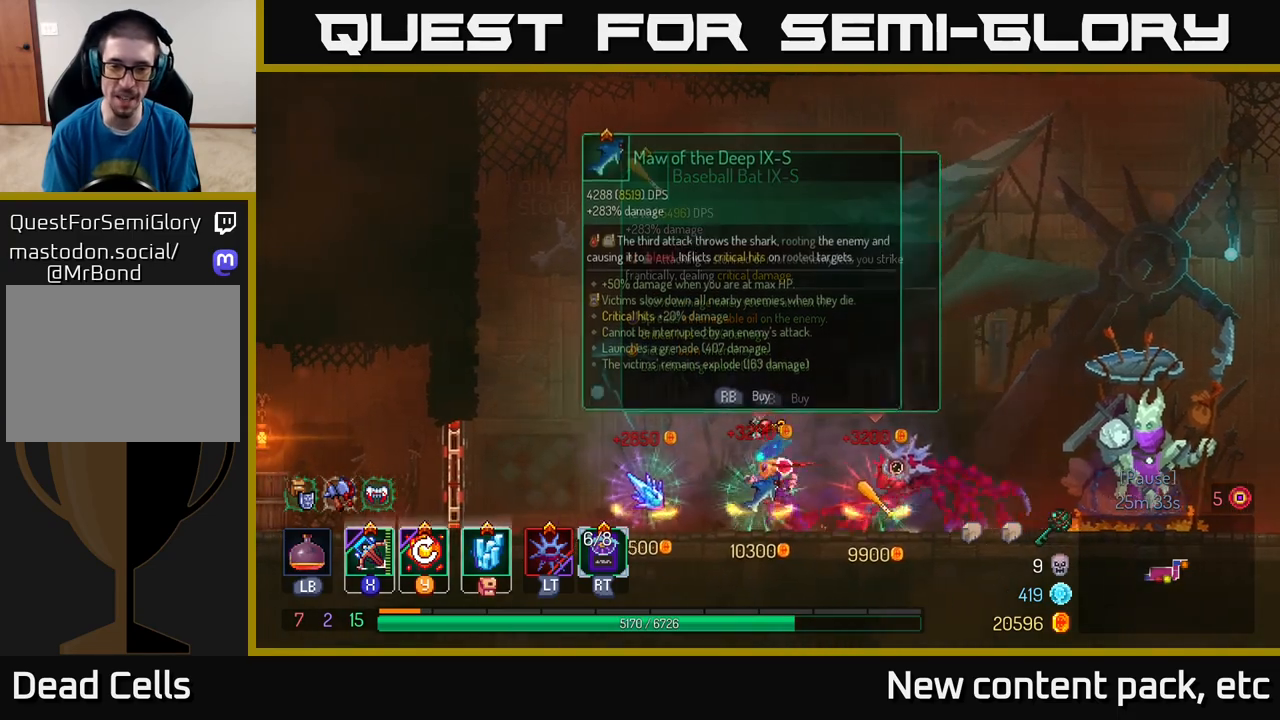
{"buttons": [], "left_stick": "left", "right_stick": "center", "events": []}
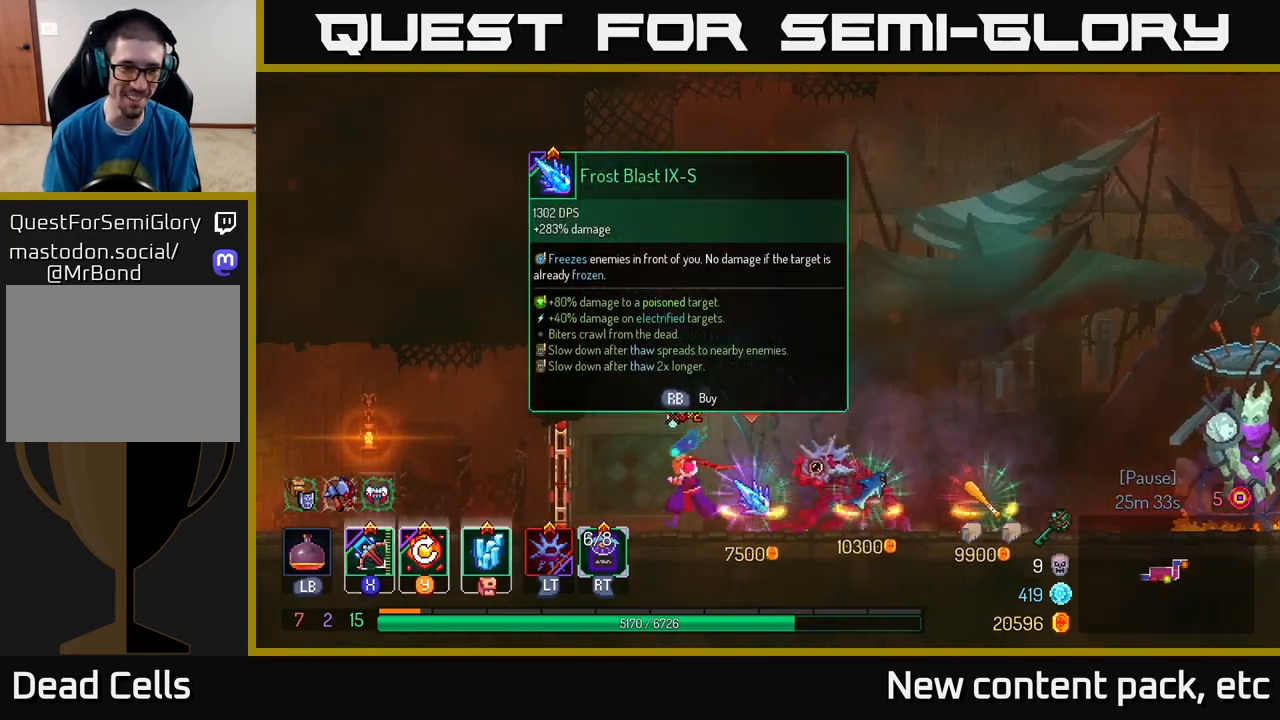
{"buttons": [], "left_stick": "left", "right_stick": "center", "events": [[150, "B", "down"], [433, "B", "up"]]}
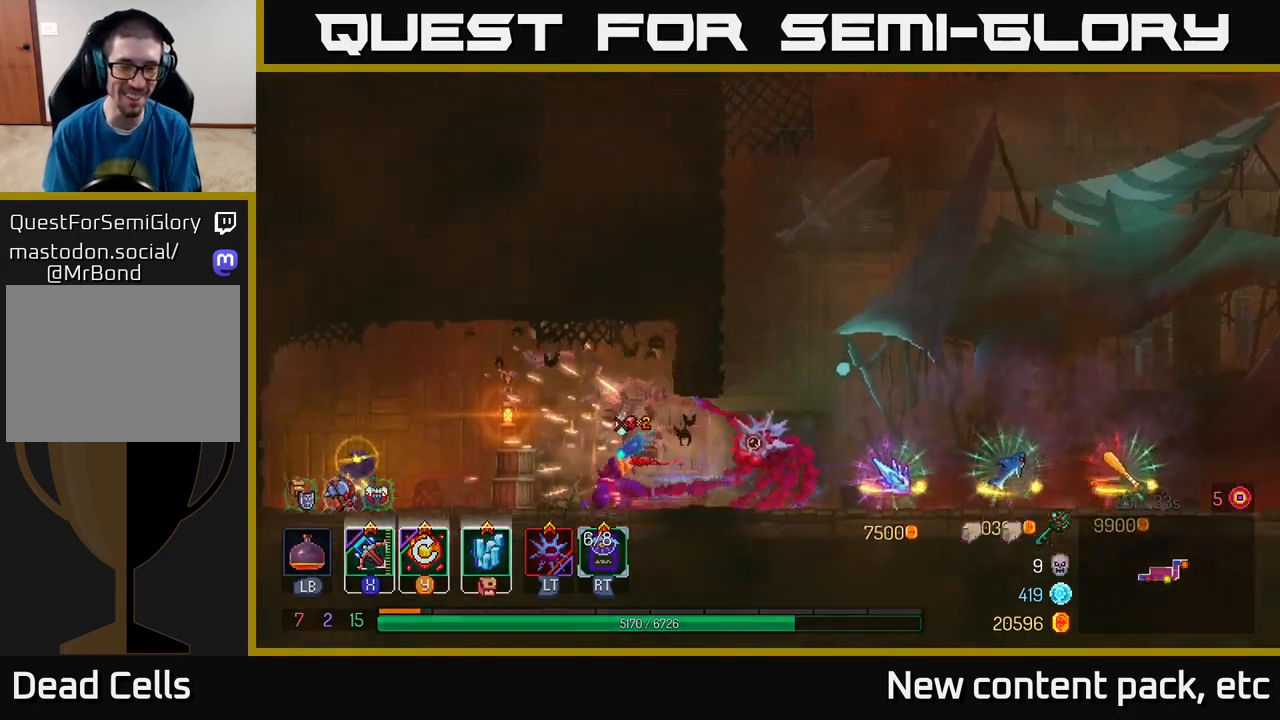
{"buttons": [], "left_stick": "left", "right_stick": "center", "events": []}
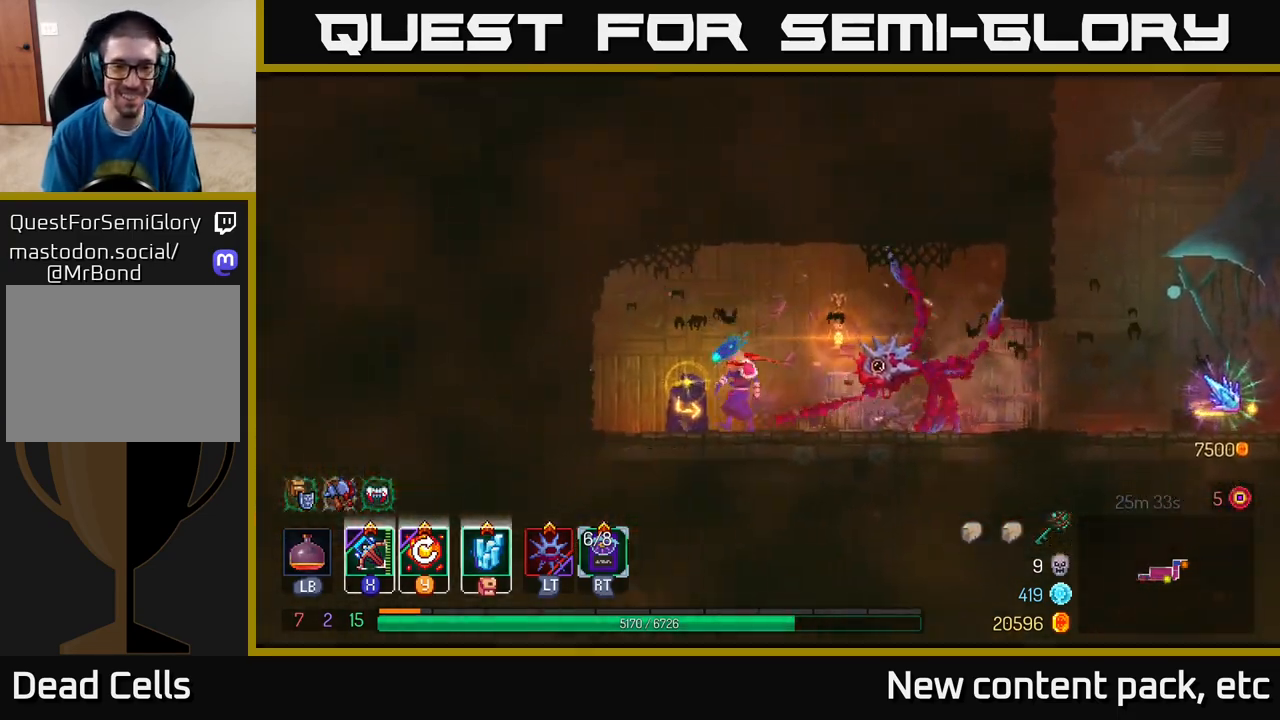
{"buttons": [], "left_stick": "center", "right_stick": "center", "events": [[17, "R1", "down"], [100, "R1", "up"], [100, "left_stick", "right"], [200, "R1", "down"], [283, "R1", "up"], [333, "left_stick", "center"]]}
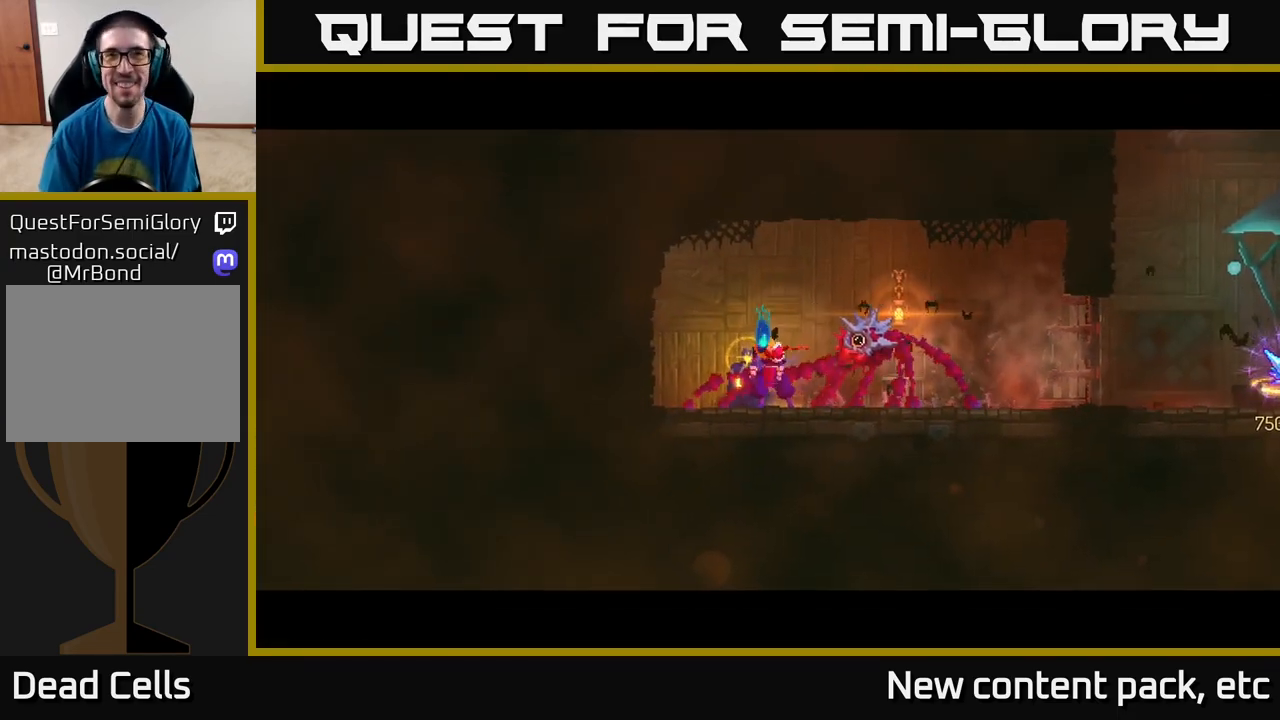
{"buttons": [], "left_stick": "center", "right_stick": "center", "events": []}
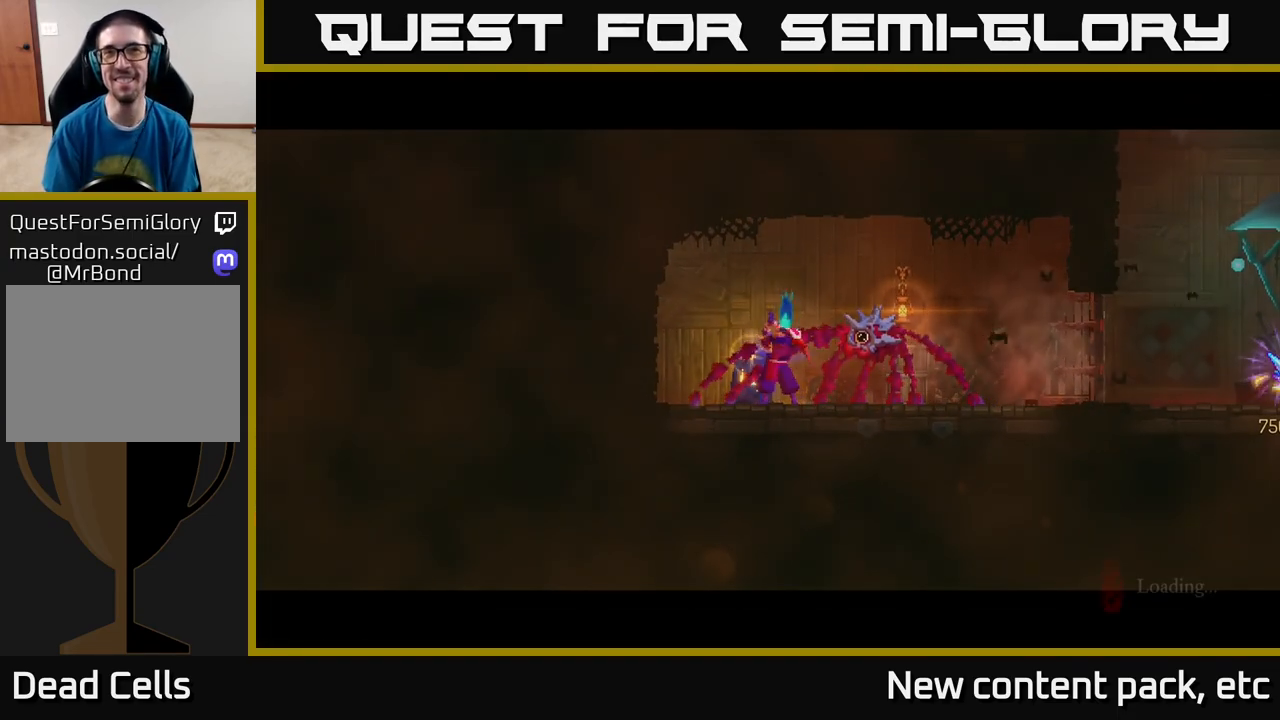
{"buttons": [], "left_stick": "center", "right_stick": "center", "events": [[267, "left_stick", "right"], [450, "left_stick", "center"]]}
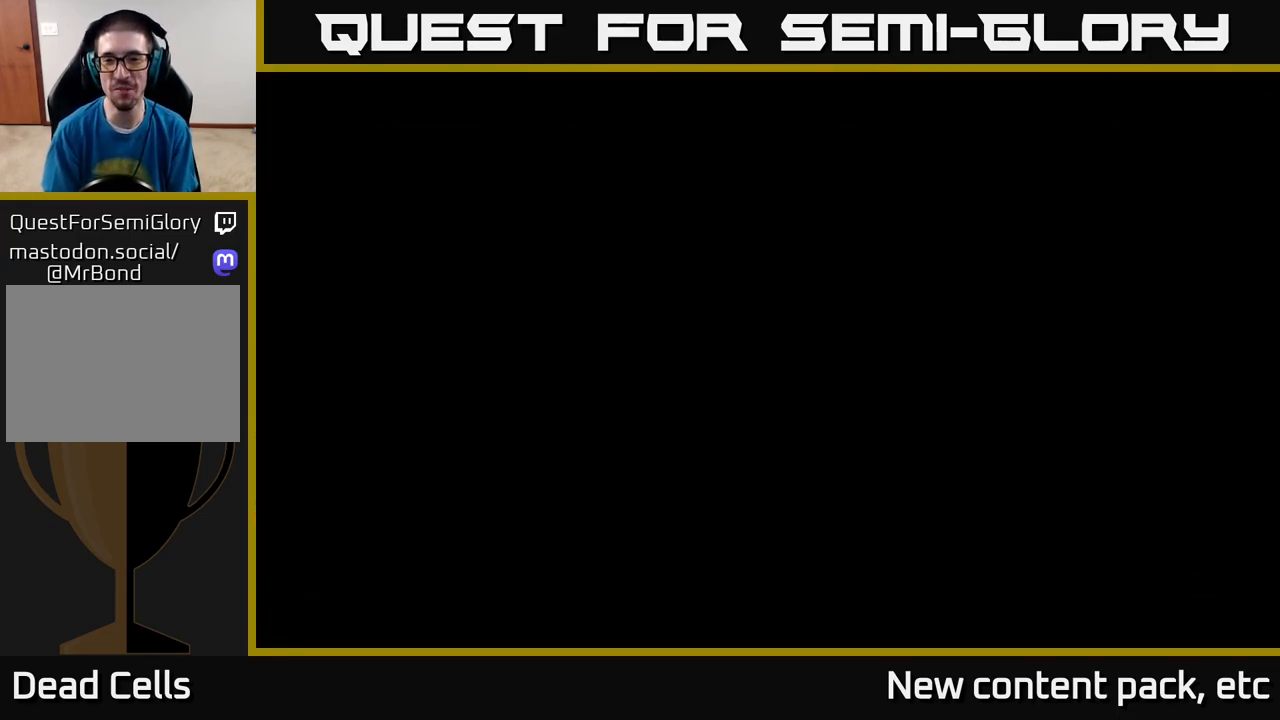
{"buttons": [], "left_stick": "right", "right_stick": "center", "events": [[133, "left_stick", "right"], [383, "B", "down"], [483, "B", "up"]]}
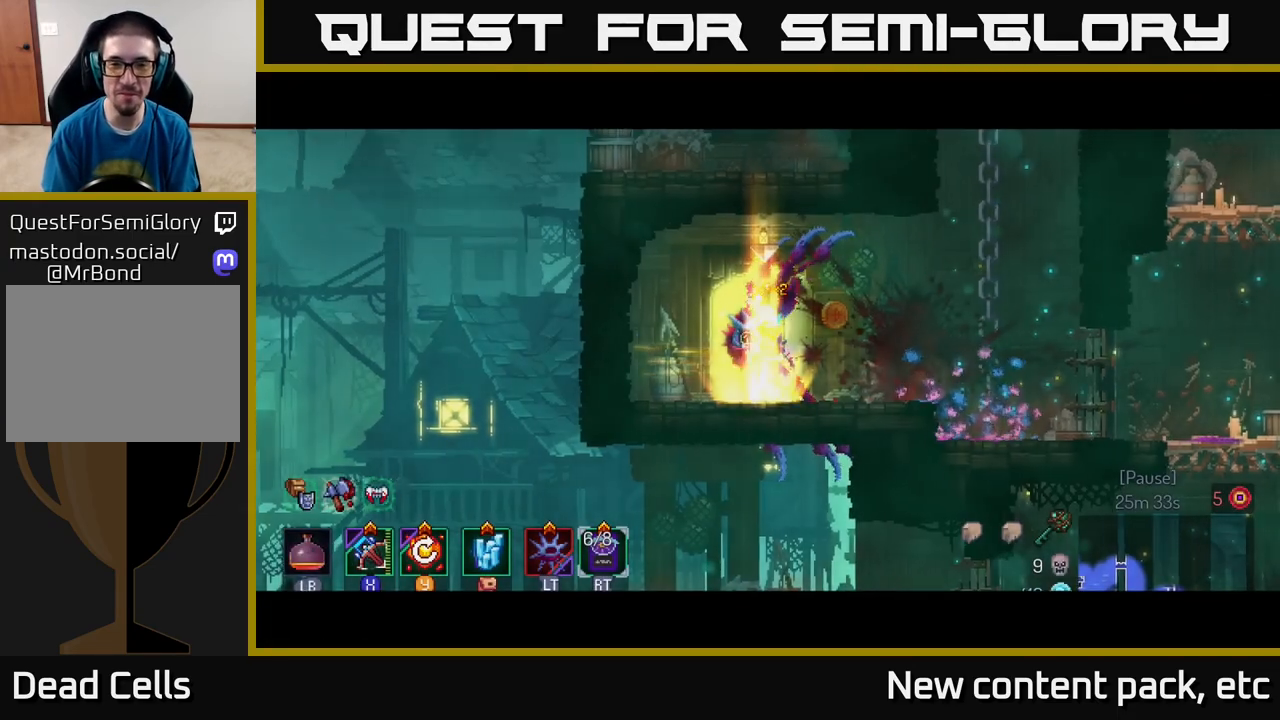
{"buttons": [], "left_stick": "right", "right_stick": "center", "events": [[50, "B", "down"], [150, "B", "up"], [233, "B", "down"], [333, "B", "up"]]}
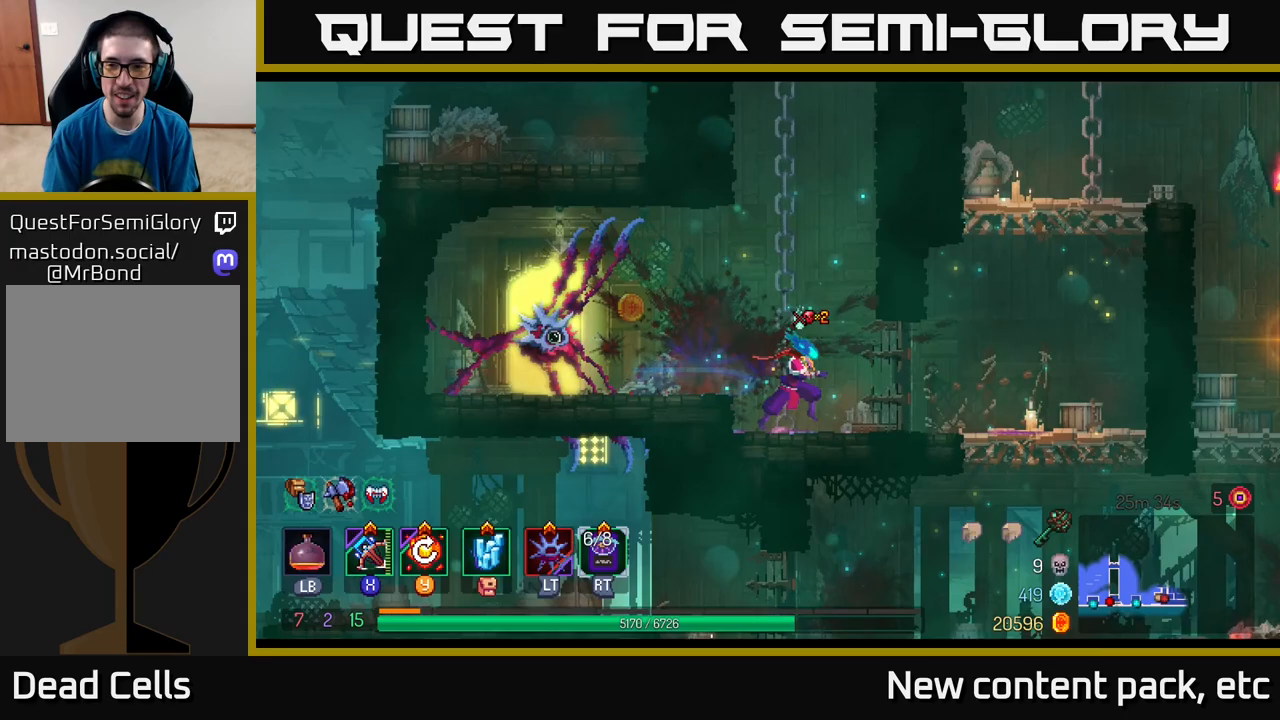
{"buttons": [], "left_stick": "right", "right_stick": "center", "events": [[383, "A", "down"], [500, "A", "up"]]}
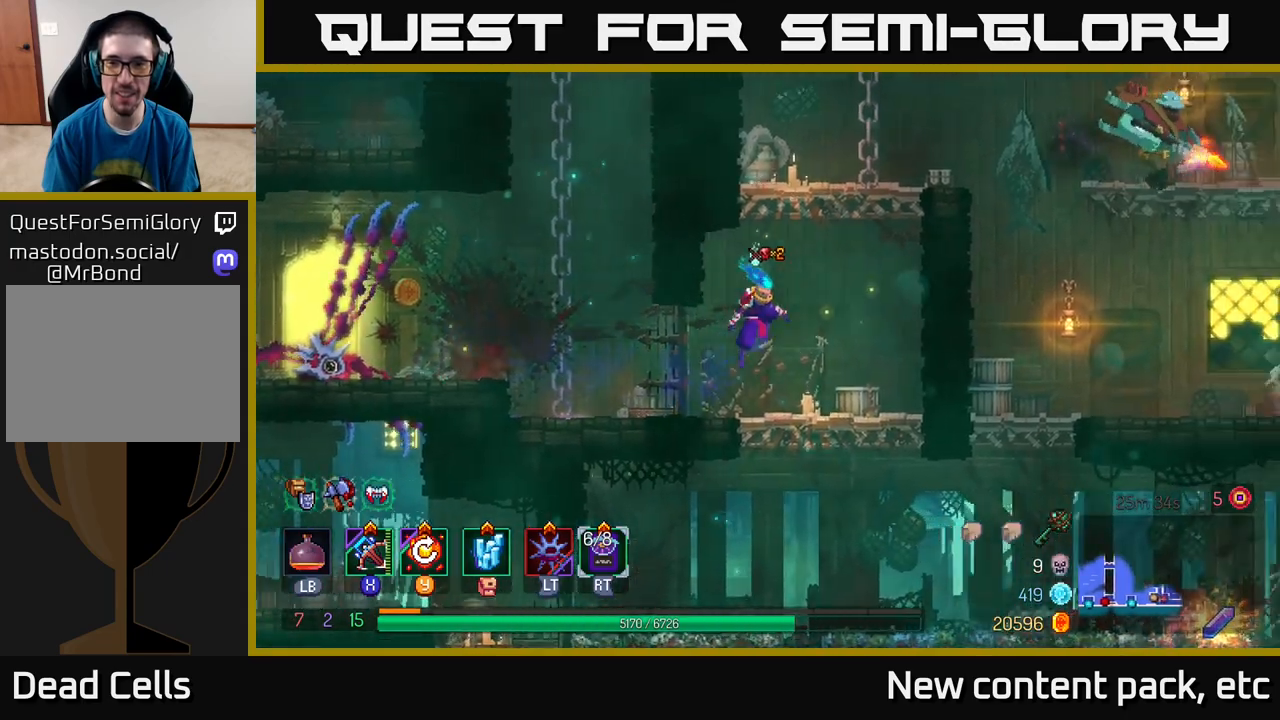
{"buttons": [], "left_stick": "right", "right_stick": "center", "events": [[67, "A", "down"], [317, "A", "up"]]}
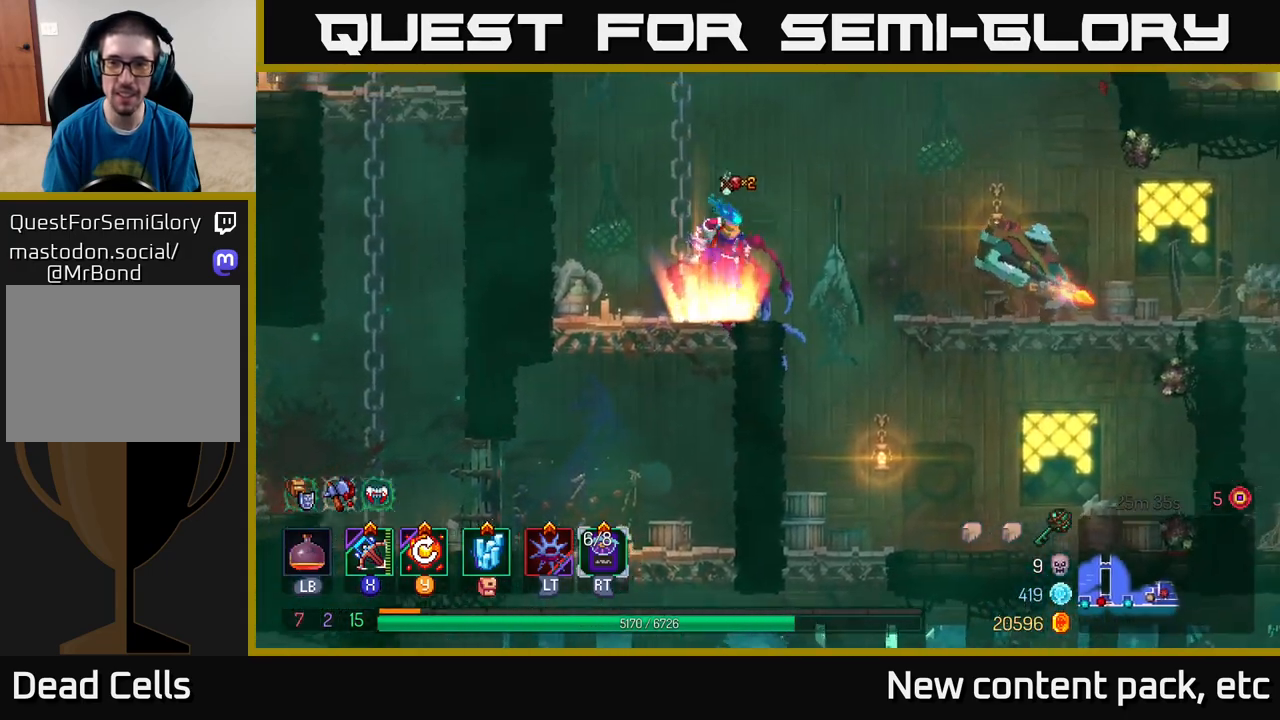
{"buttons": [], "left_stick": "right", "right_stick": "center", "events": [[133, "A", "down"], [233, "A", "up"]]}
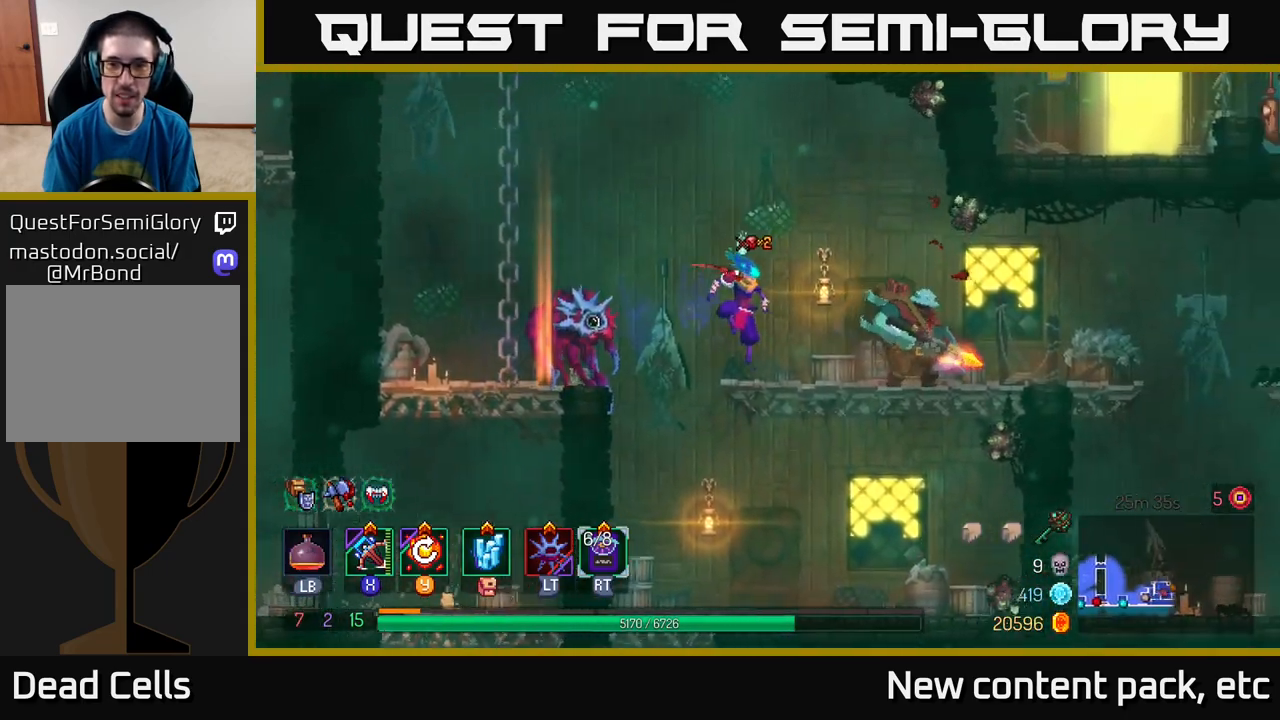
{"buttons": [], "left_stick": "center", "right_stick": "center", "events": [[67, "X", "down"], [150, "X", "up"], [200, "left_stick", "center"]]}
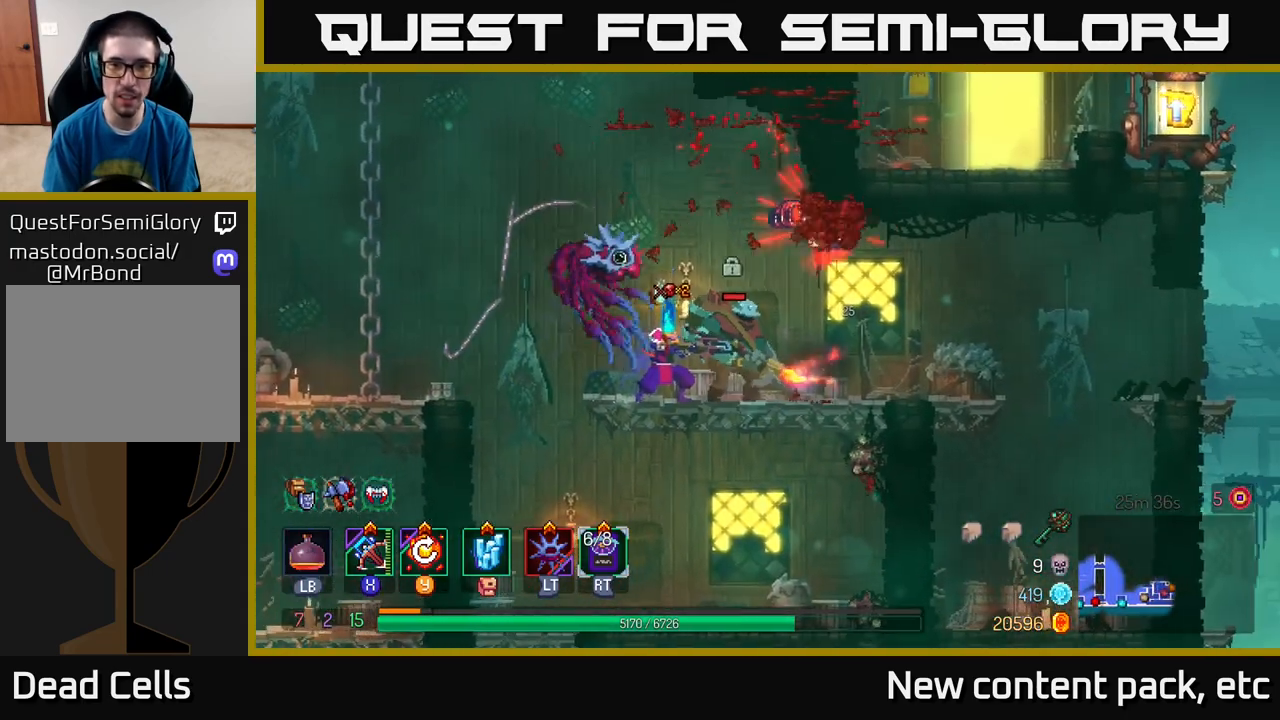
{"buttons": [], "left_stick": "center", "right_stick": "center", "events": []}
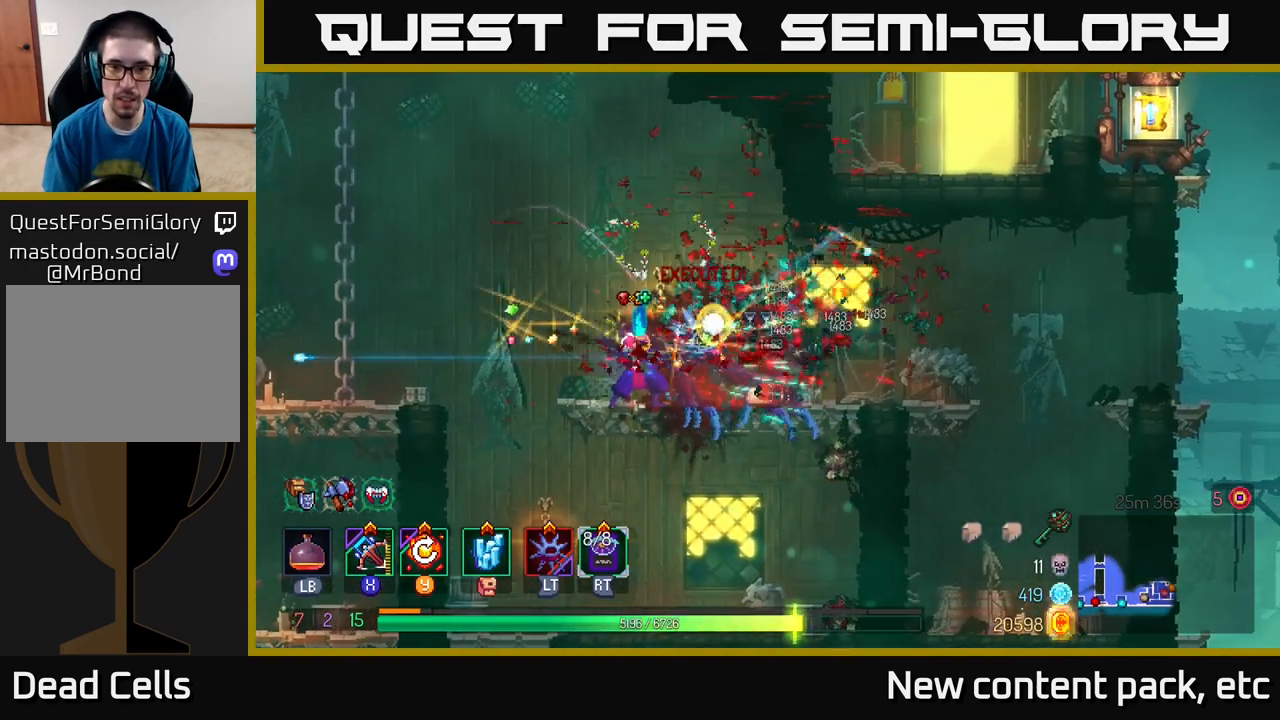
{"buttons": [], "left_stick": "left", "right_stick": "center", "events": [[267, "left_stick", "left"], [317, "A", "down"], [467, "A", "up"]]}
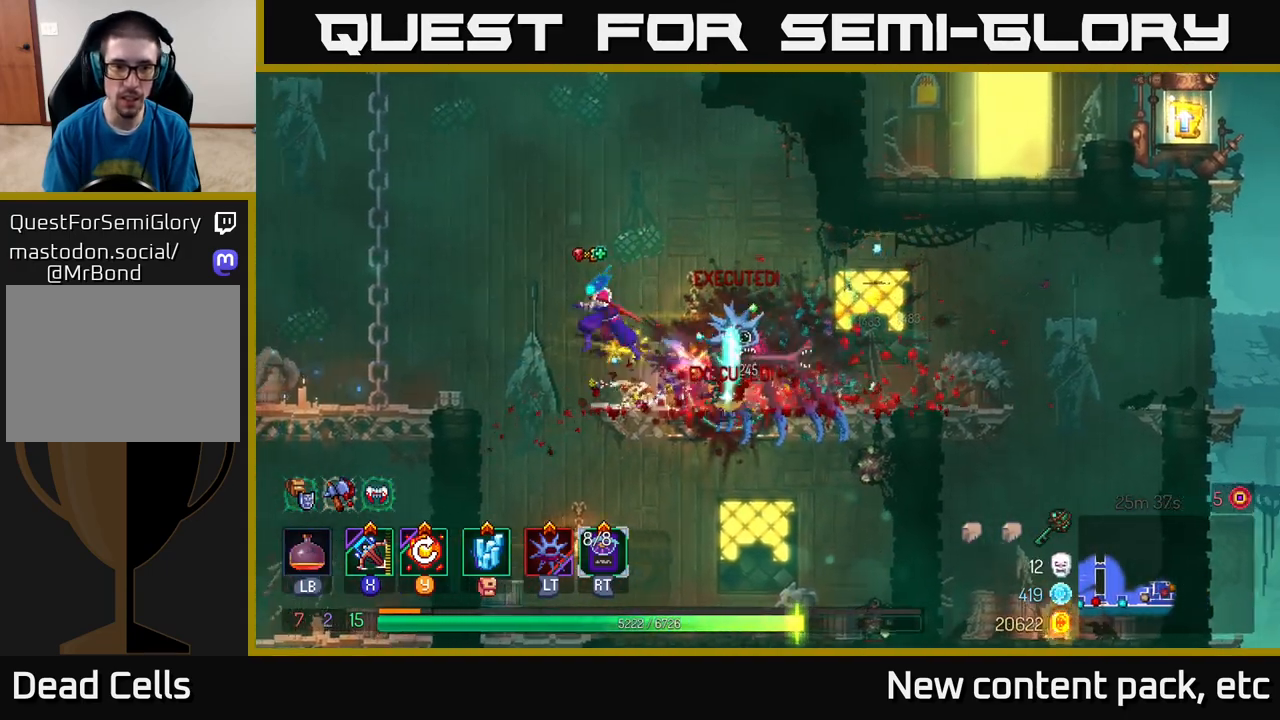
{"buttons": ["A"], "left_stick": "up-left", "right_stick": "center", "events": [[33, "A", "down"], [150, "A", "up"], [433, "A", "down"], [450, "left_stick", "up-left"]]}
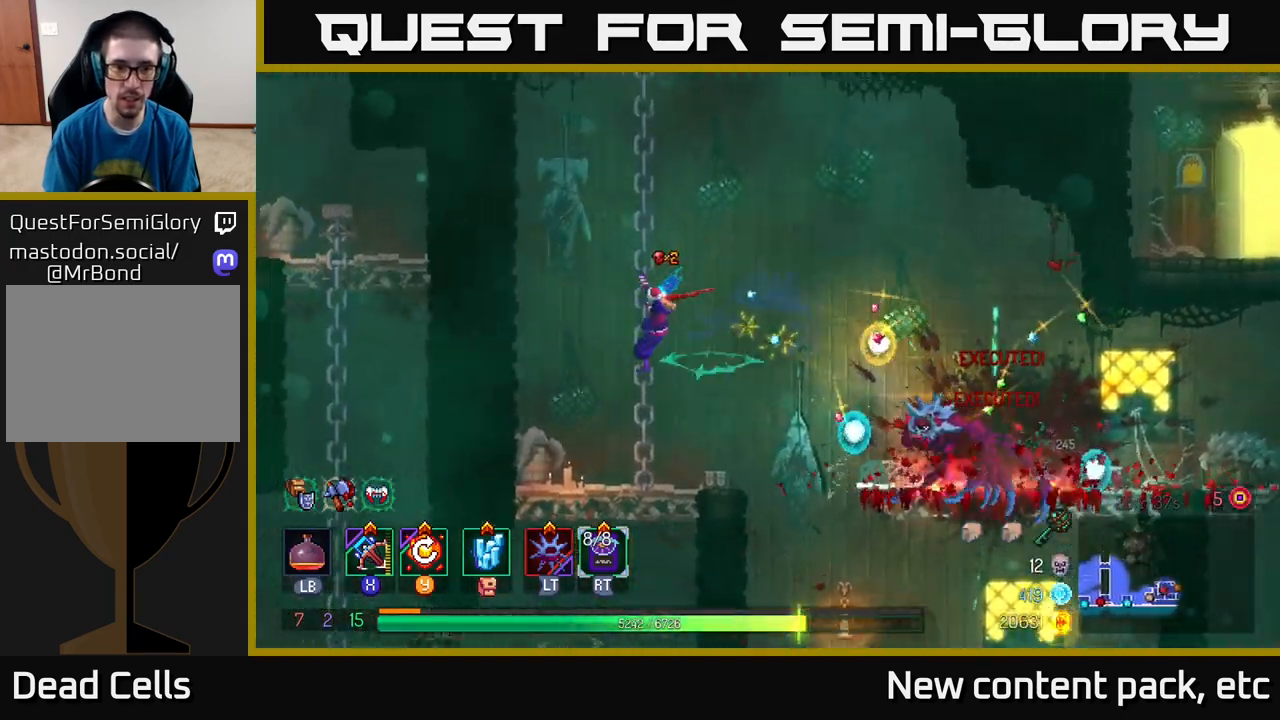
{"buttons": [], "left_stick": "up", "right_stick": "center", "events": [[17, "A", "up"], [17, "left_stick", "up"]]}
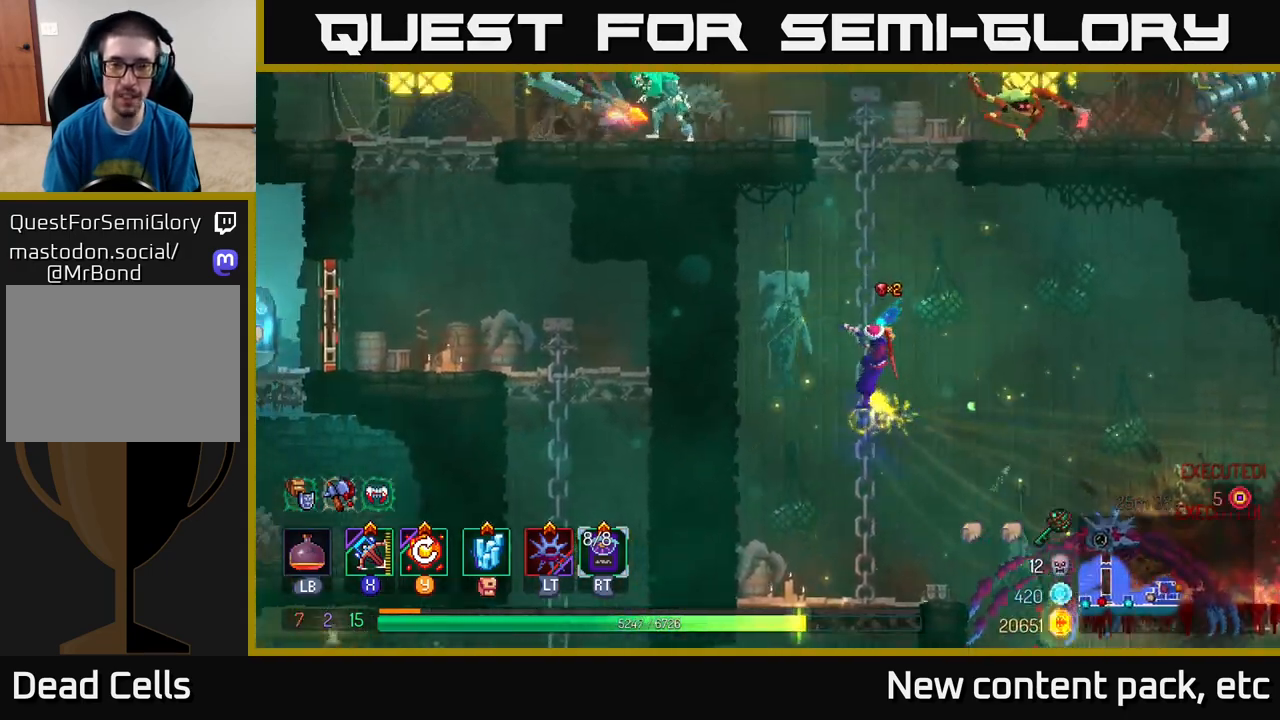
{"buttons": [], "left_stick": "up", "right_stick": "center", "events": []}
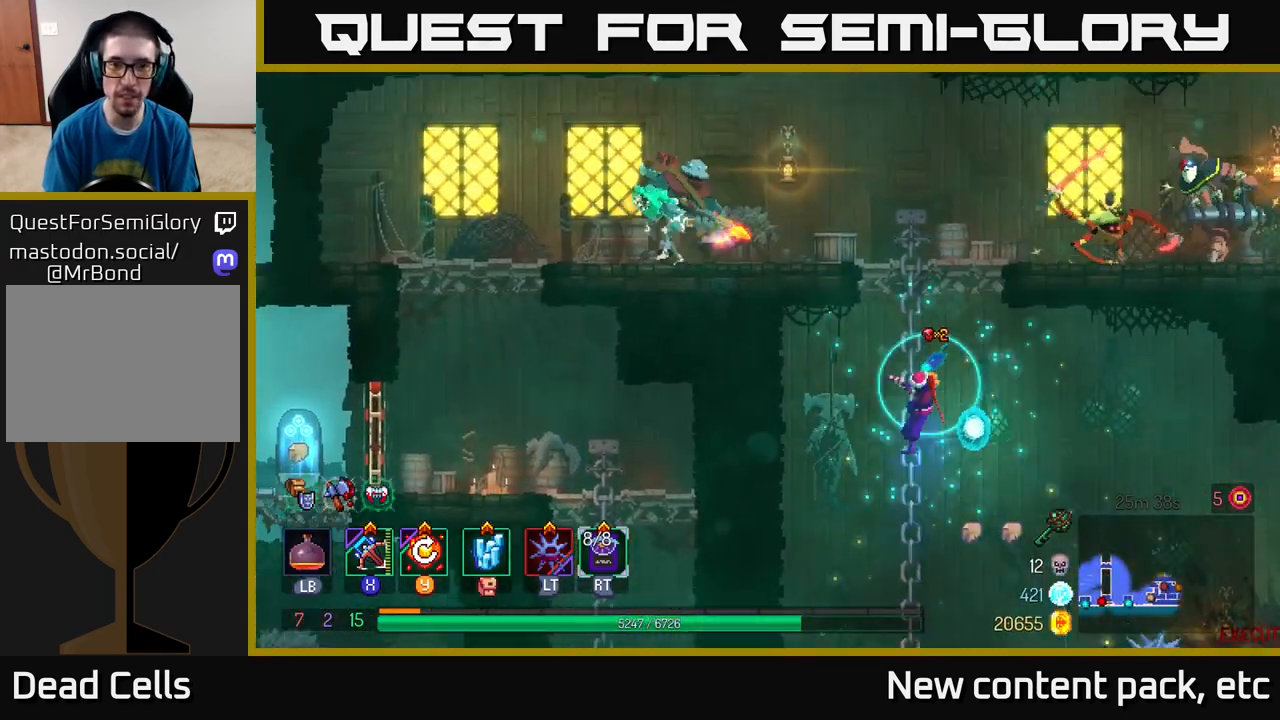
{"buttons": ["X"], "left_stick": "left", "right_stick": "center", "events": [[200, "A", "down"], [317, "A", "up"], [350, "A", "down"], [450, "left_stick", "left"], [500, "A", "up"], [500, "X", "down"]]}
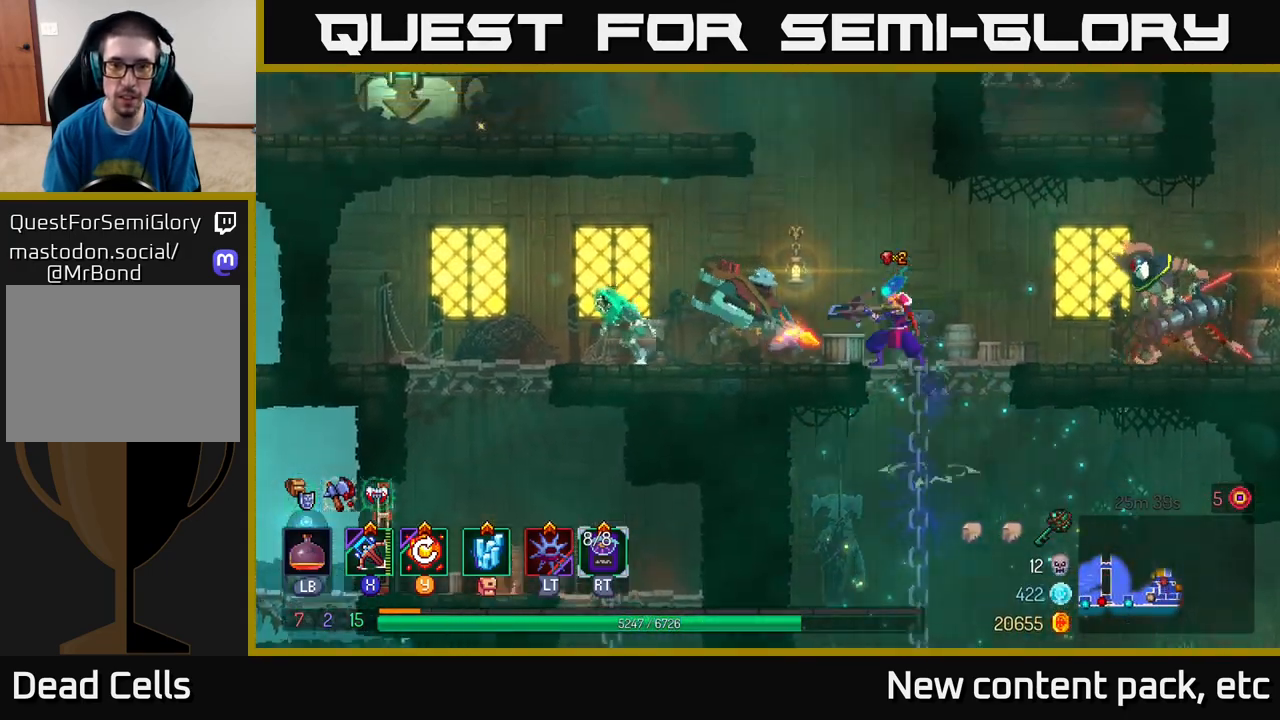
{"buttons": [], "left_stick": "left", "right_stick": "center", "events": [[83, "X", "up"]]}
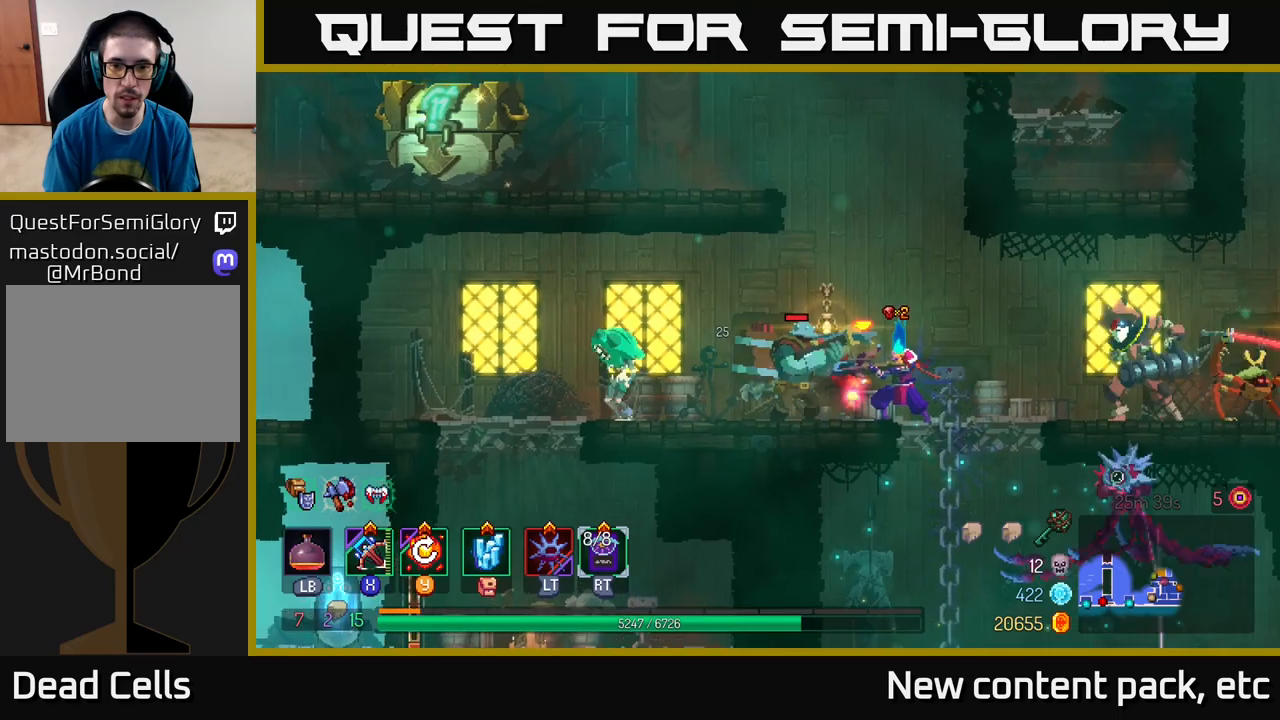
{"buttons": [], "left_stick": "left", "right_stick": "center", "events": [[33, "left_stick", "center"], [267, "left_stick", "left"]]}
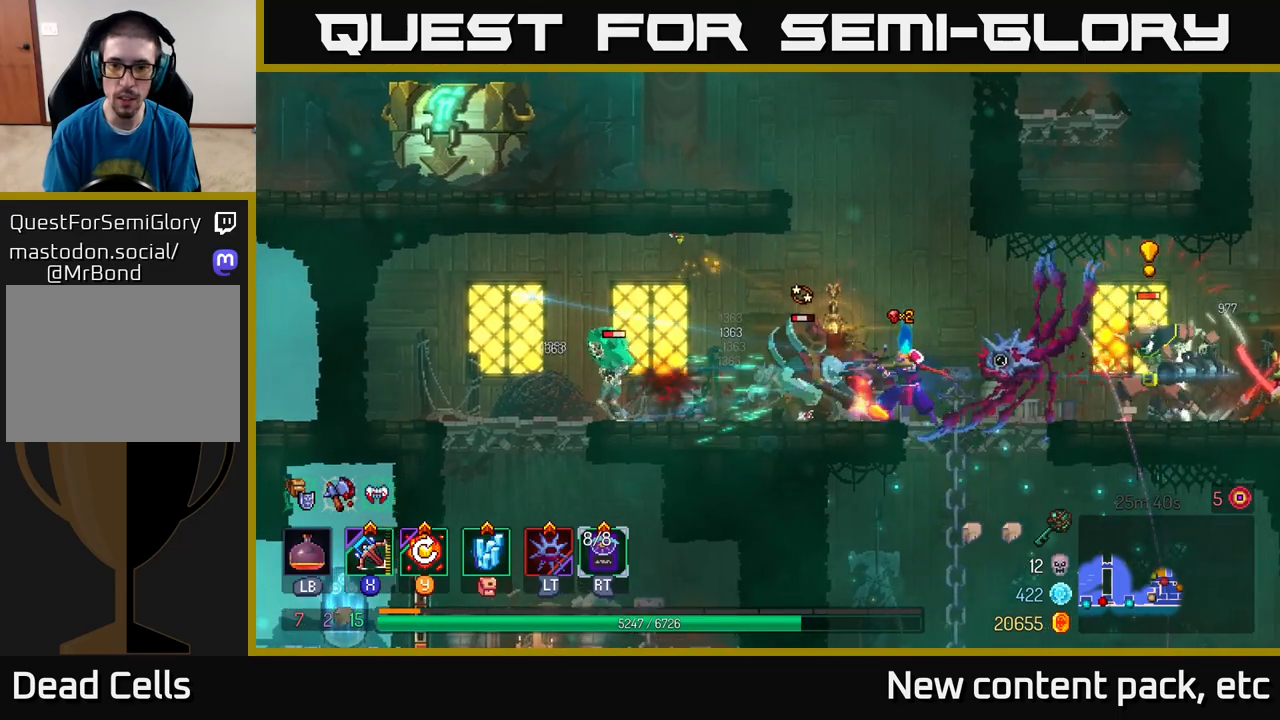
{"buttons": [], "left_stick": "right", "right_stick": "center", "events": [[50, "left_stick", "right"], [117, "B", "down"], [400, "B", "up"]]}
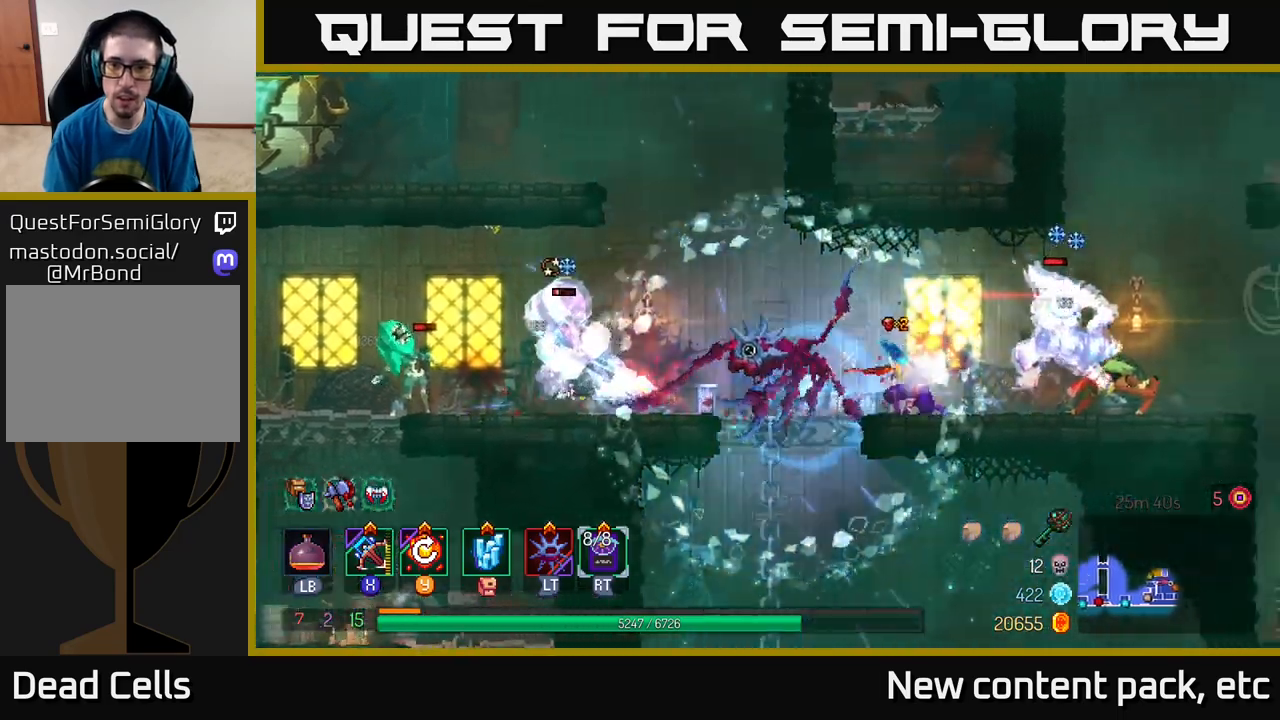
{"buttons": [], "left_stick": "right", "right_stick": "center", "events": [[83, "A", "down"], [217, "A", "up"]]}
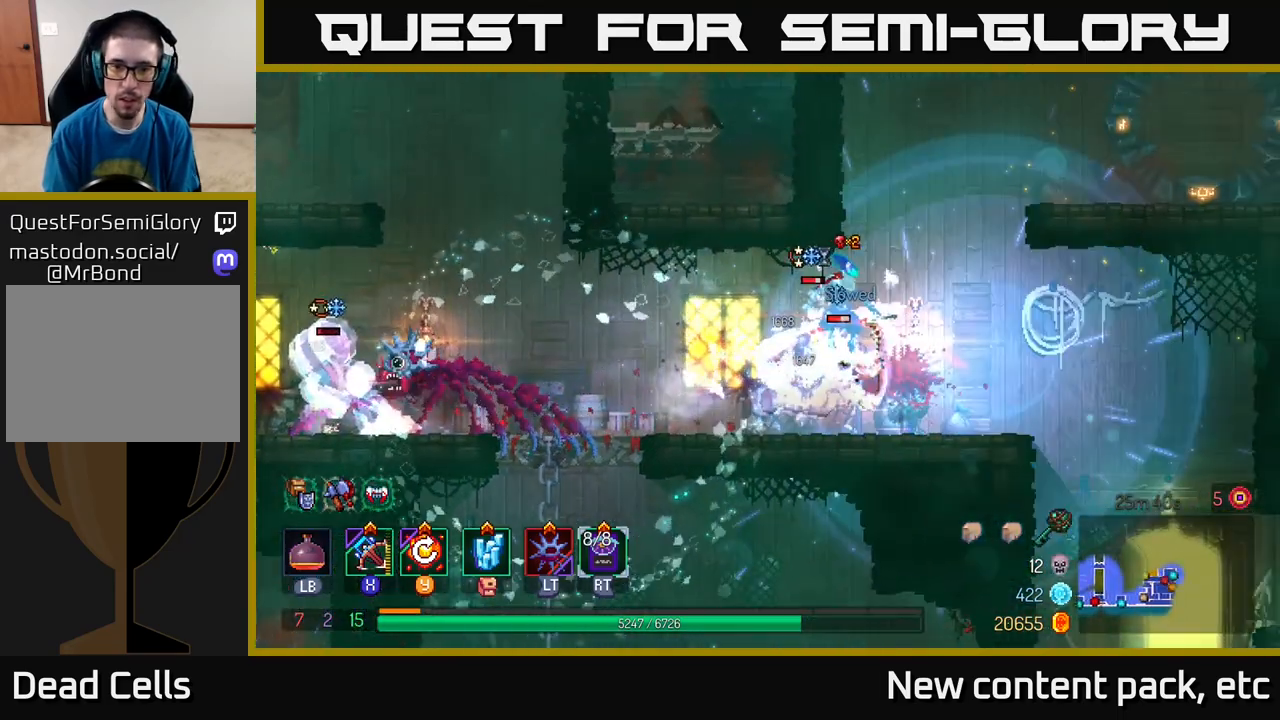
{"buttons": [], "left_stick": "center", "right_stick": "center", "events": [[133, "X", "down"], [133, "left_stick", "left"], [217, "X", "up"], [417, "left_stick", "center"]]}